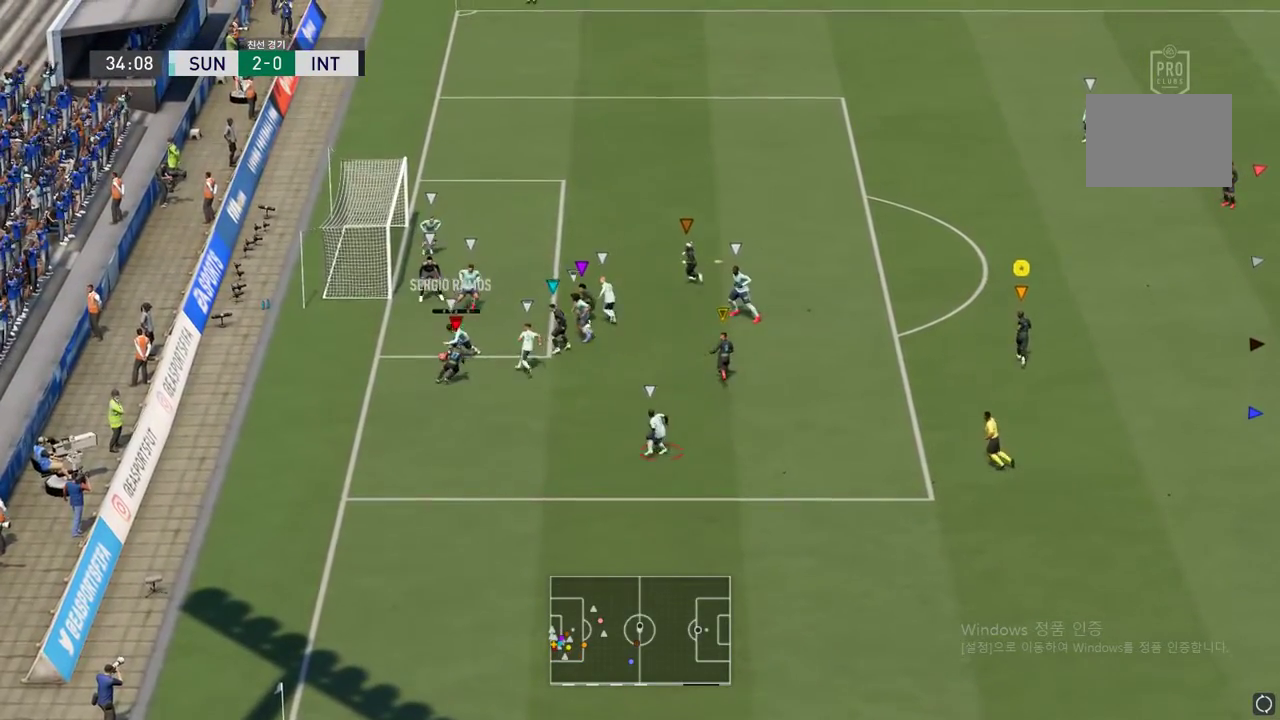
Gameplay with a controller (Xbox layout); each line is a JSON object with the inputs held at the frame after it. "events" lists button and stick changes between this image and that frame as [ms after this image, input, new state], when the widget could be followed in between. Not read: L3 R2 R3 left_stick right_stick.
{"buttons": [], "events": []}
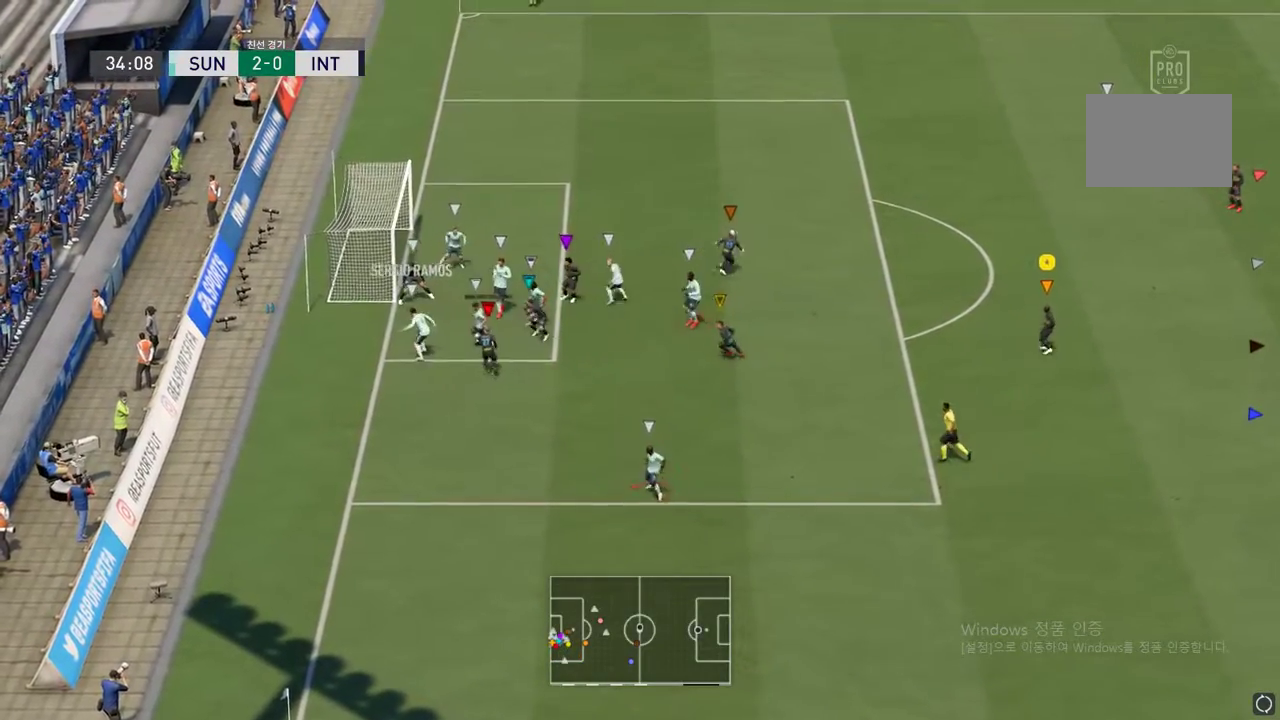
{"buttons": [], "events": []}
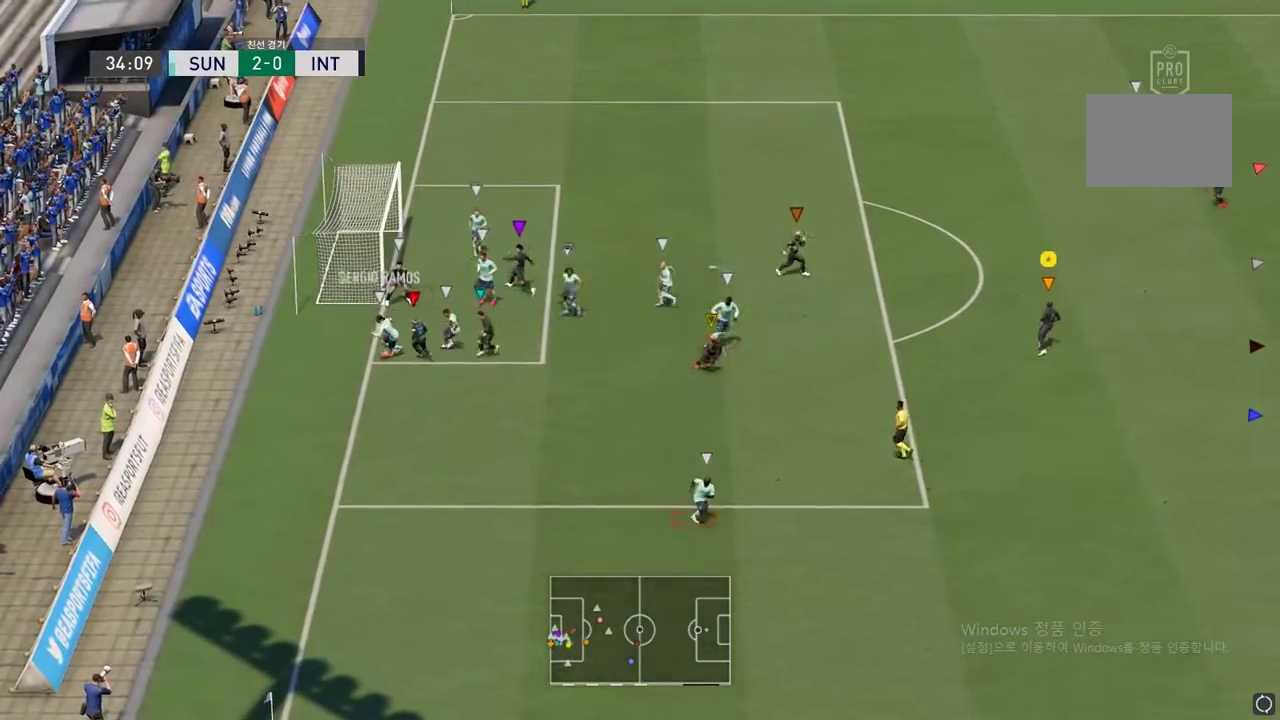
{"buttons": [], "events": []}
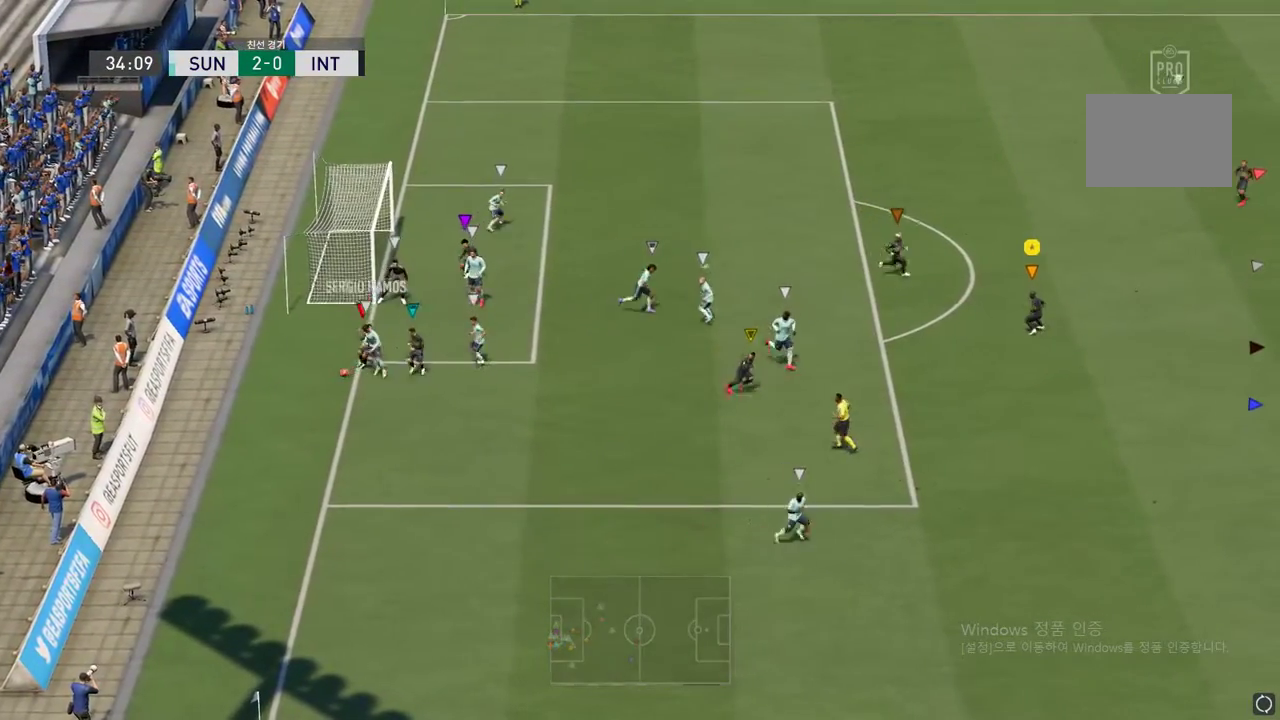
{"buttons": [], "events": []}
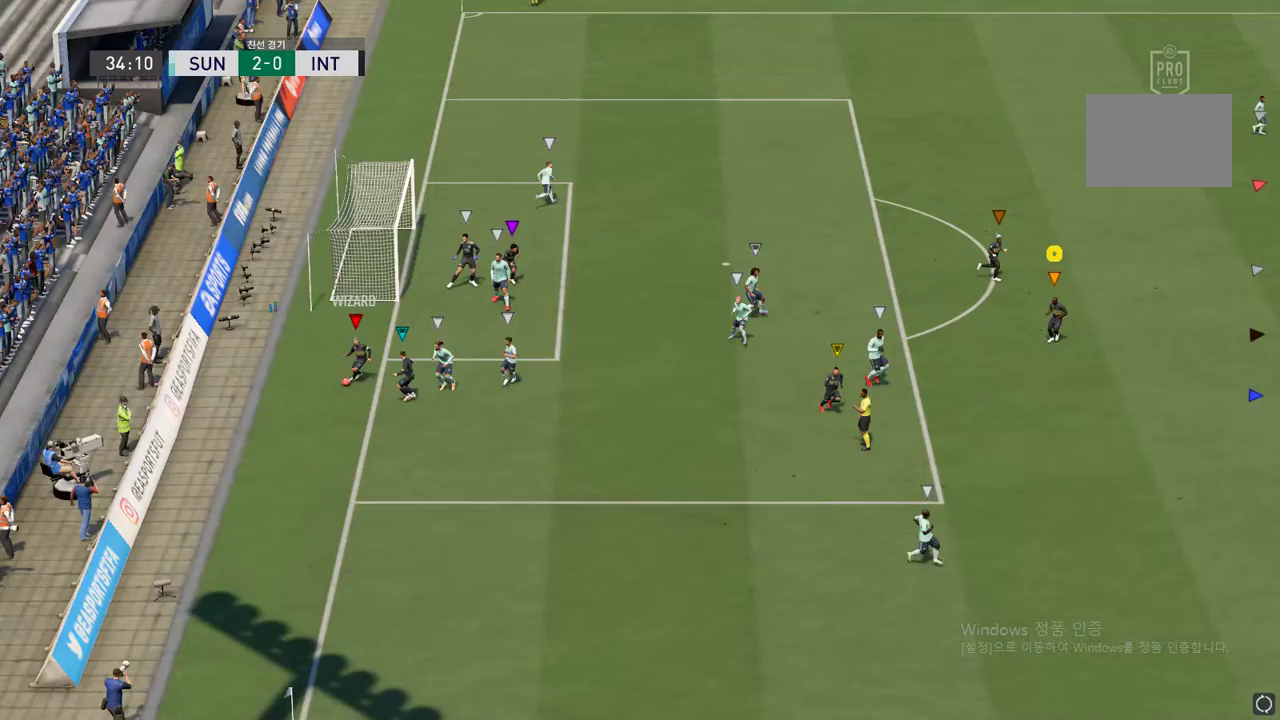
{"buttons": ["A"], "events": [[500, "A", "down"]]}
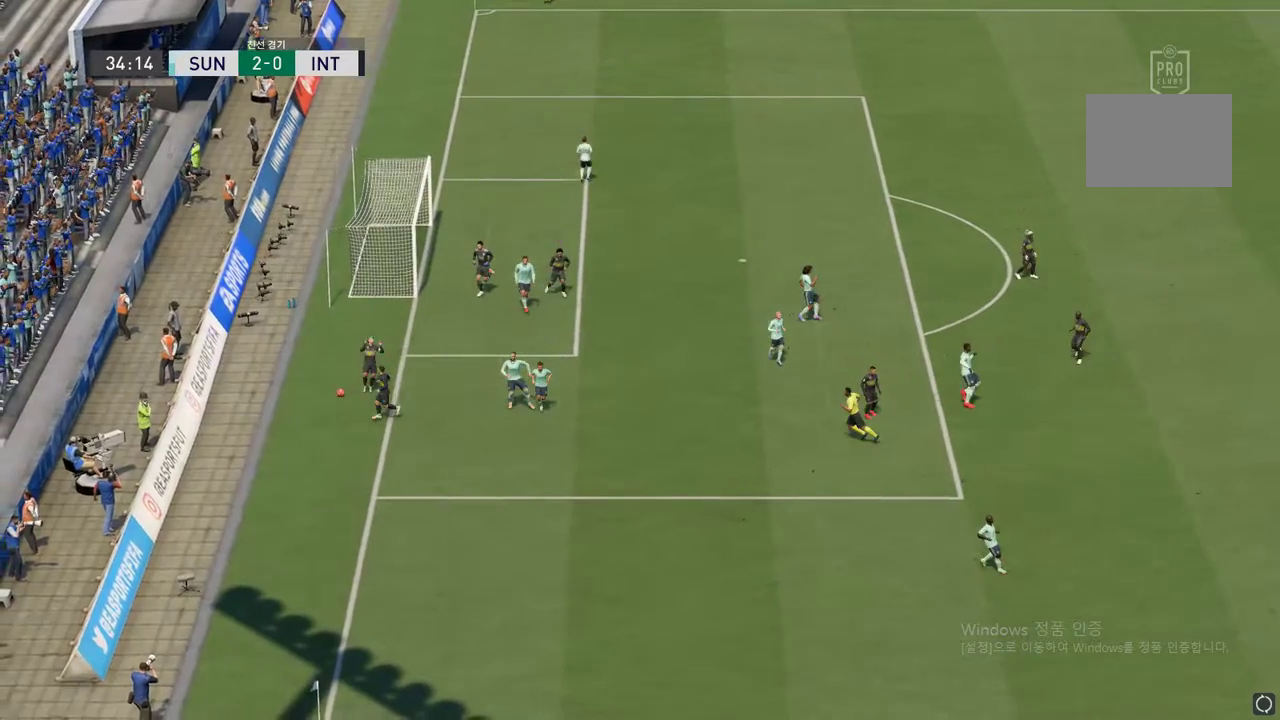
{"buttons": [], "events": [[67, "A", "up"], [133, "A", "down"], [233, "A", "up"]]}
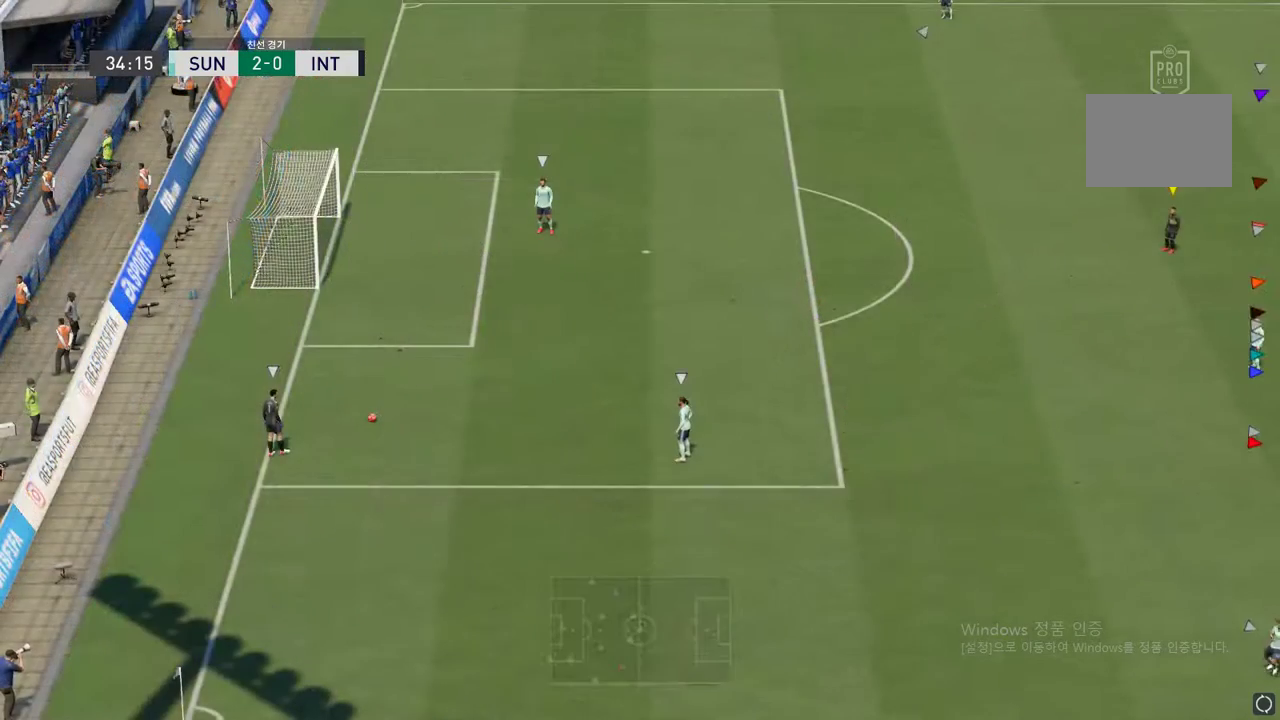
{"buttons": [], "events": []}
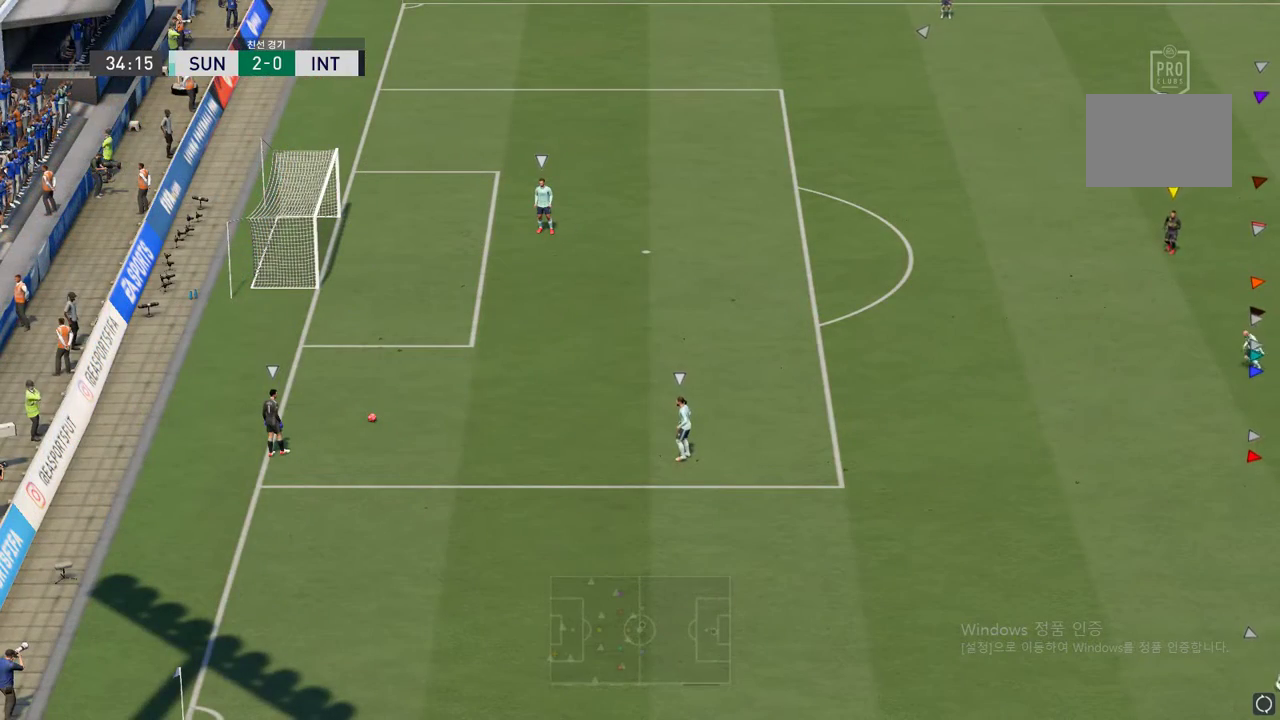
{"buttons": [], "events": []}
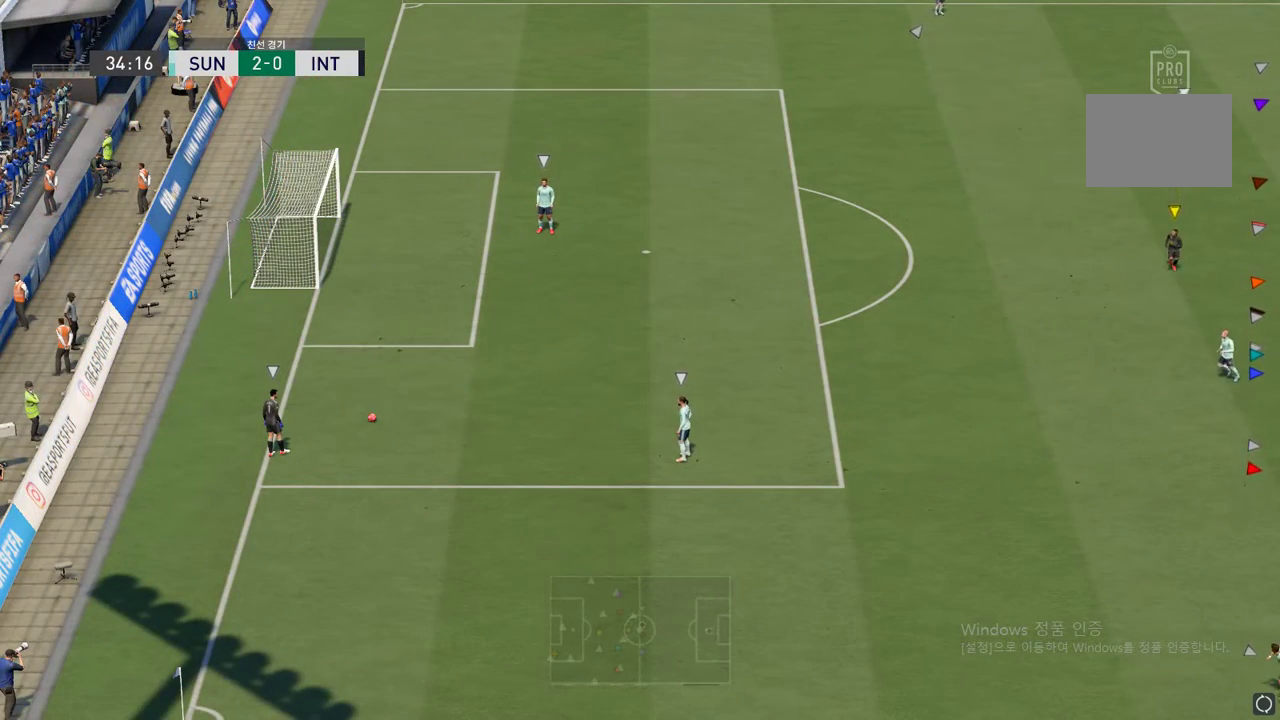
{"buttons": [], "events": [[333, "R1", "down"], [383, "R1", "up"]]}